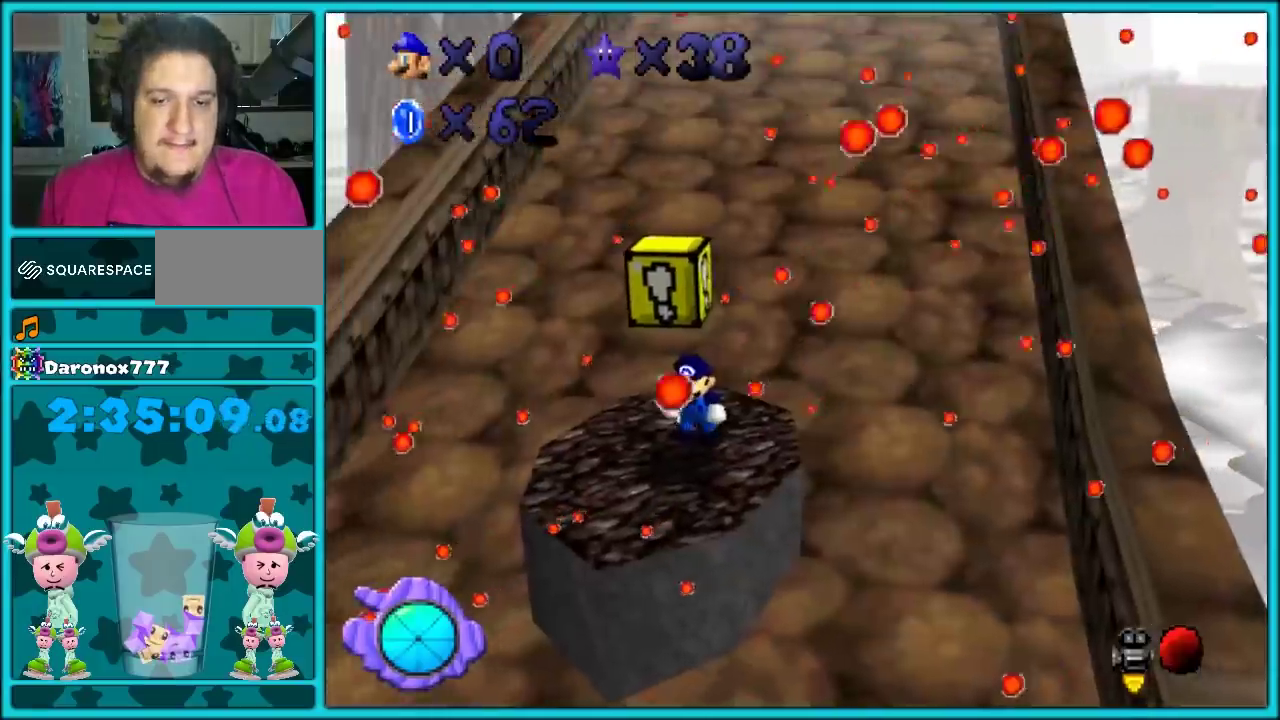
Gameplay with a controller (Nintendo layout); each line is a JSON object with the inputs held at the frame after it. "events" lists button and stick changes between this image and that frame as [ms after this image, input, new state], when the widget could be followed in between. Not read: C_DOWN L3 R3.
{"buttons": [], "left_stick": "center", "events": [[300, "left_stick", "up"], [367, "left_stick", "center"], [417, "left_stick", "down"], [483, "left_stick", "center"]]}
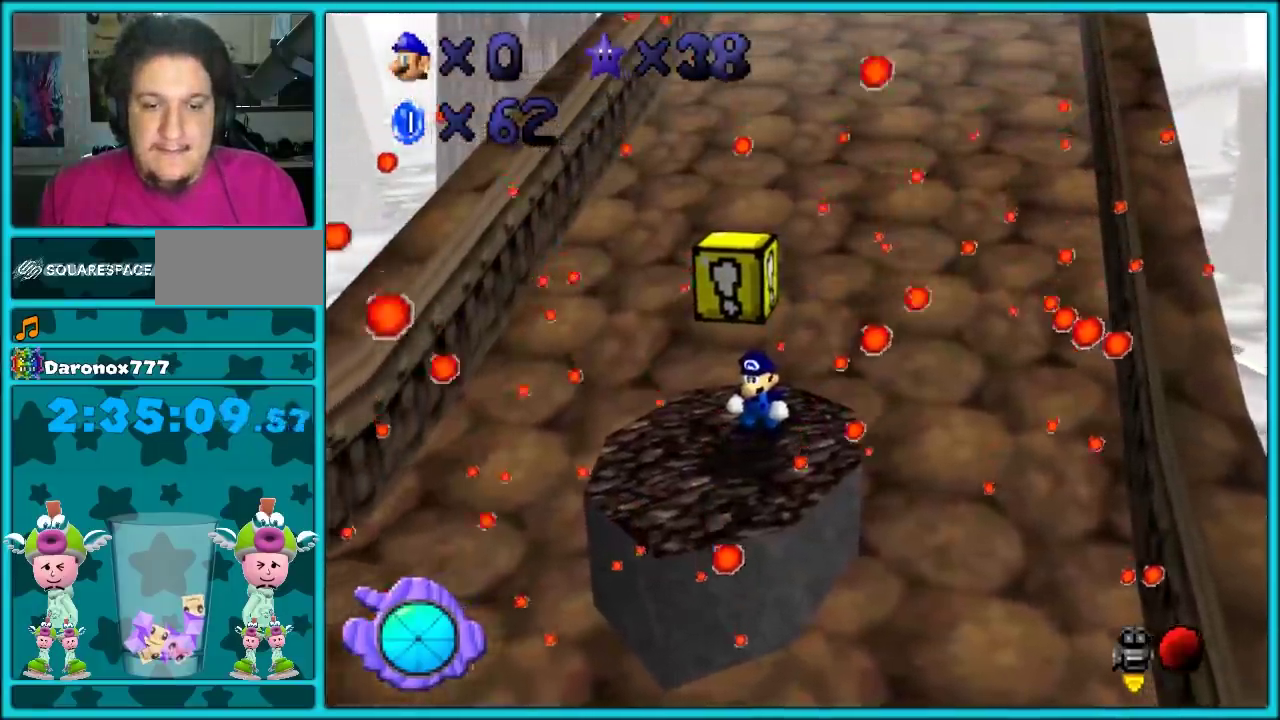
{"buttons": [], "left_stick": "center", "events": []}
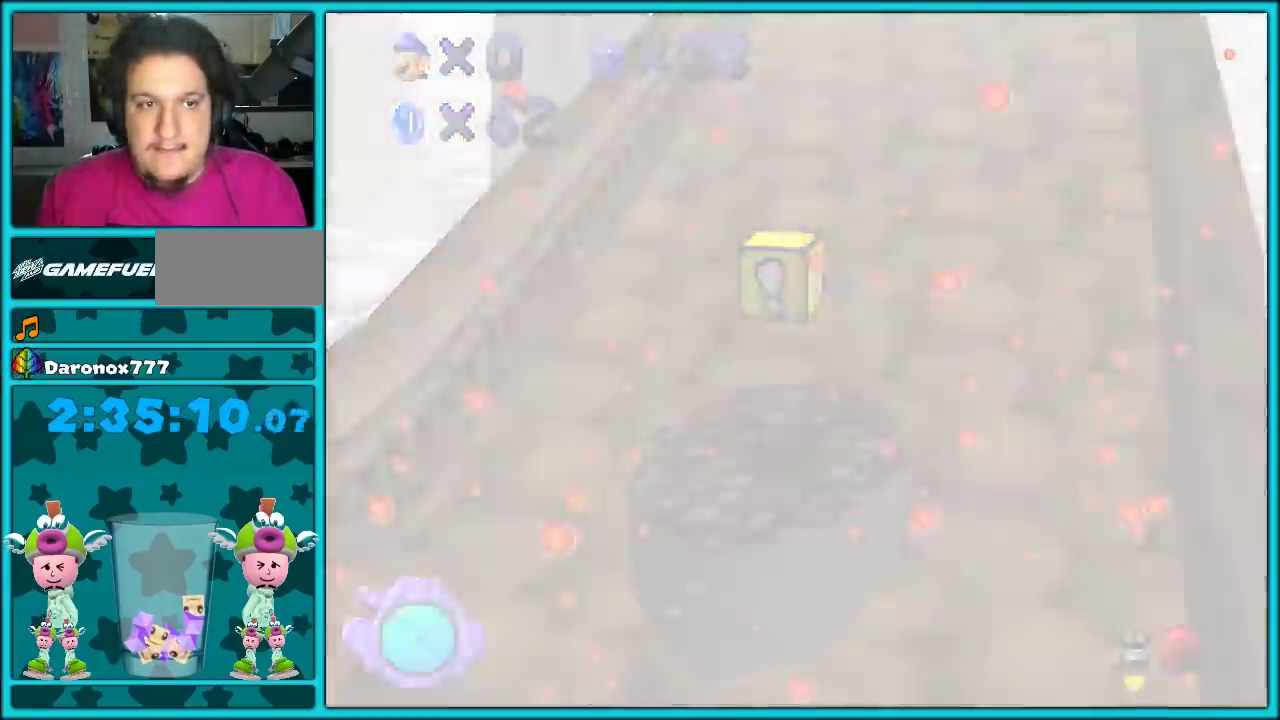
{"buttons": [], "left_stick": "center", "events": []}
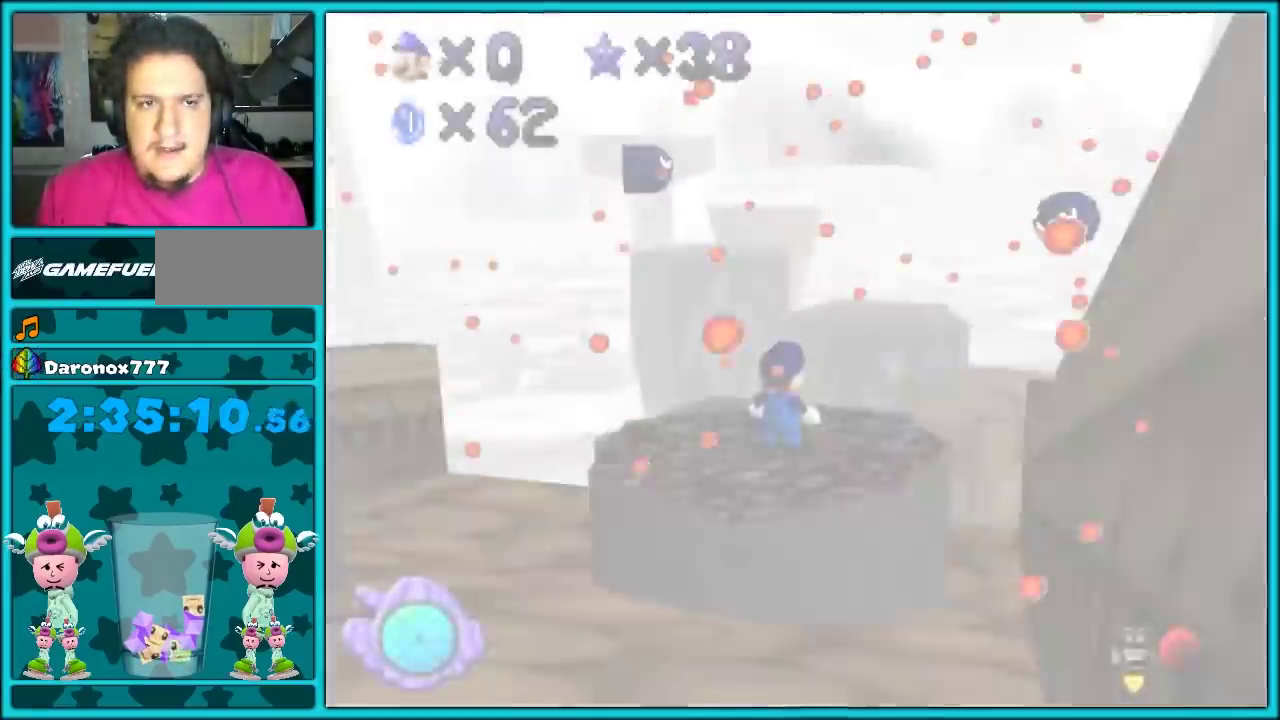
{"buttons": [], "left_stick": "center", "events": []}
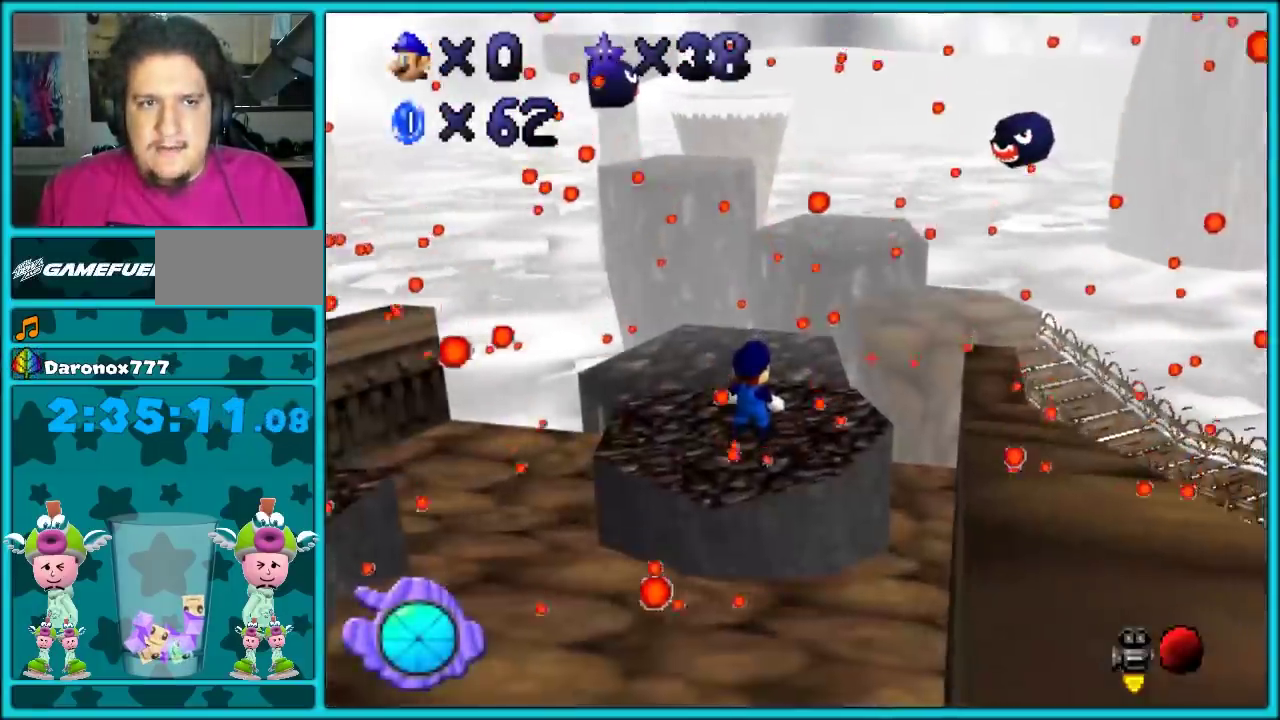
{"buttons": [], "left_stick": "center", "events": []}
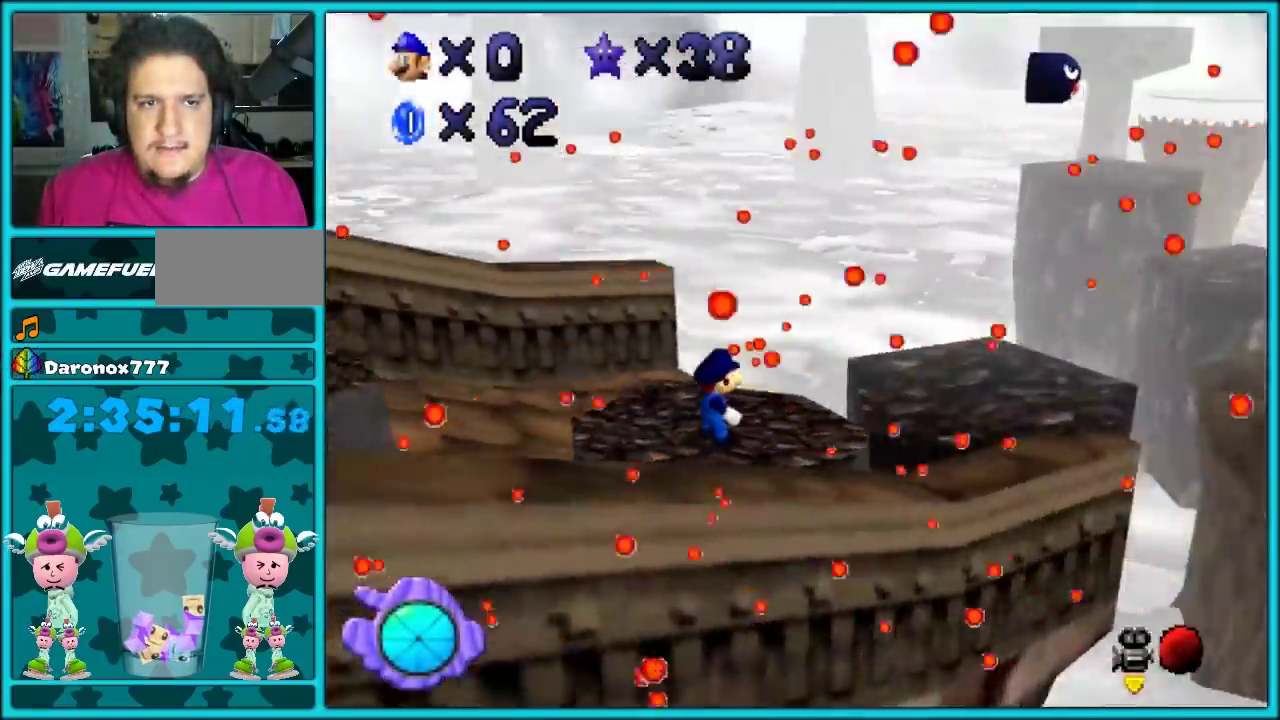
{"buttons": [], "left_stick": "down-right", "events": [[50, "C_RIGHT", "down"], [133, "C_RIGHT", "up"], [233, "C_RIGHT", "down"], [333, "C_RIGHT", "up"], [483, "left_stick", "down-right"]]}
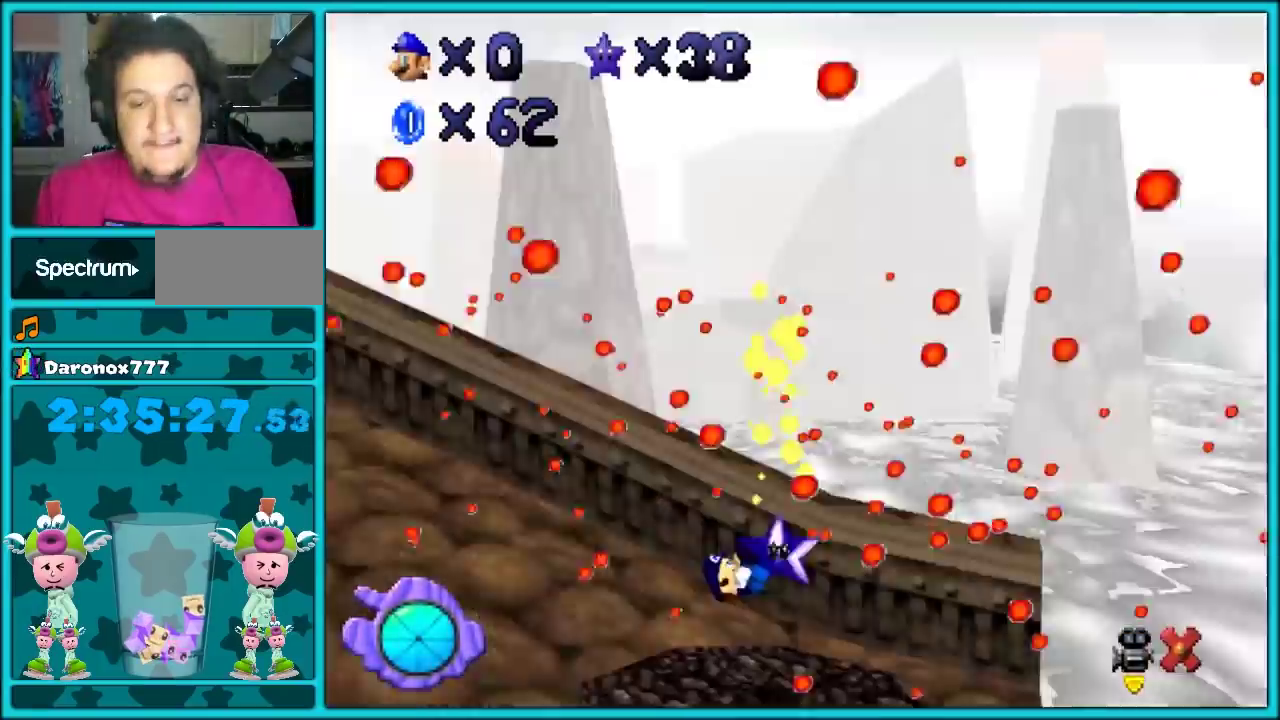
{"buttons": [], "left_stick": "down-right", "events": []}
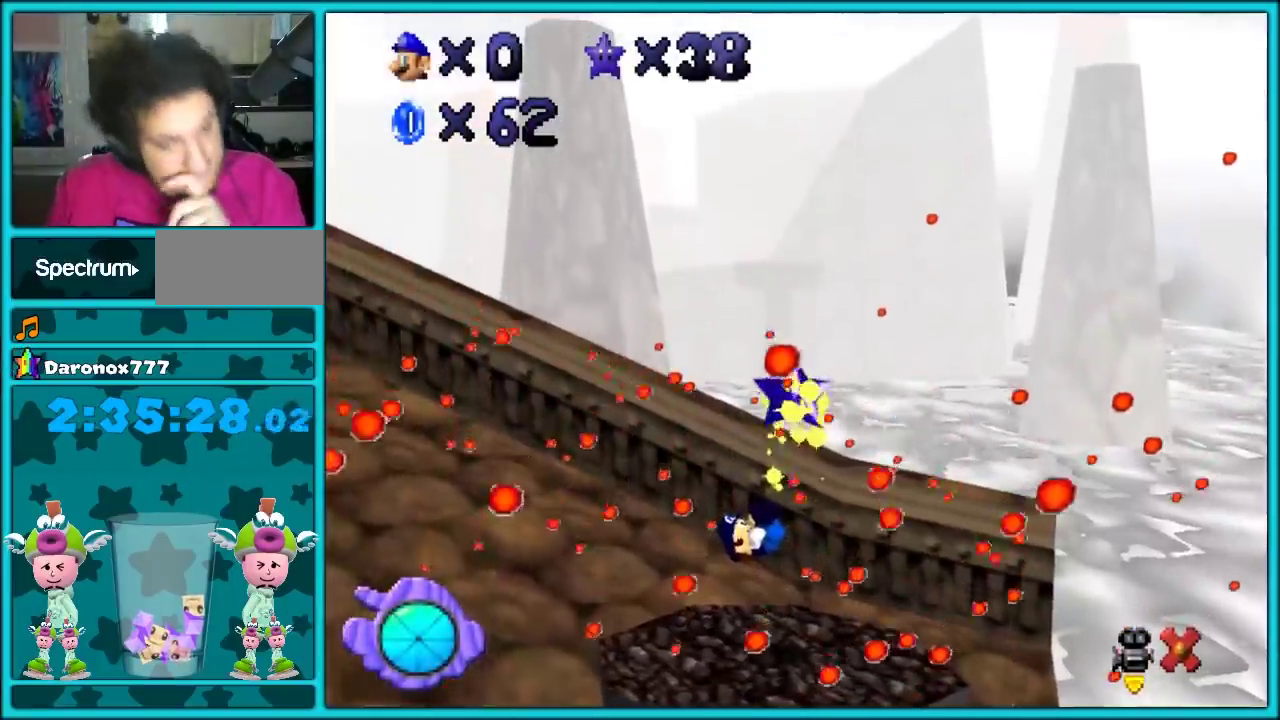
{"buttons": [], "left_stick": "down-right", "events": []}
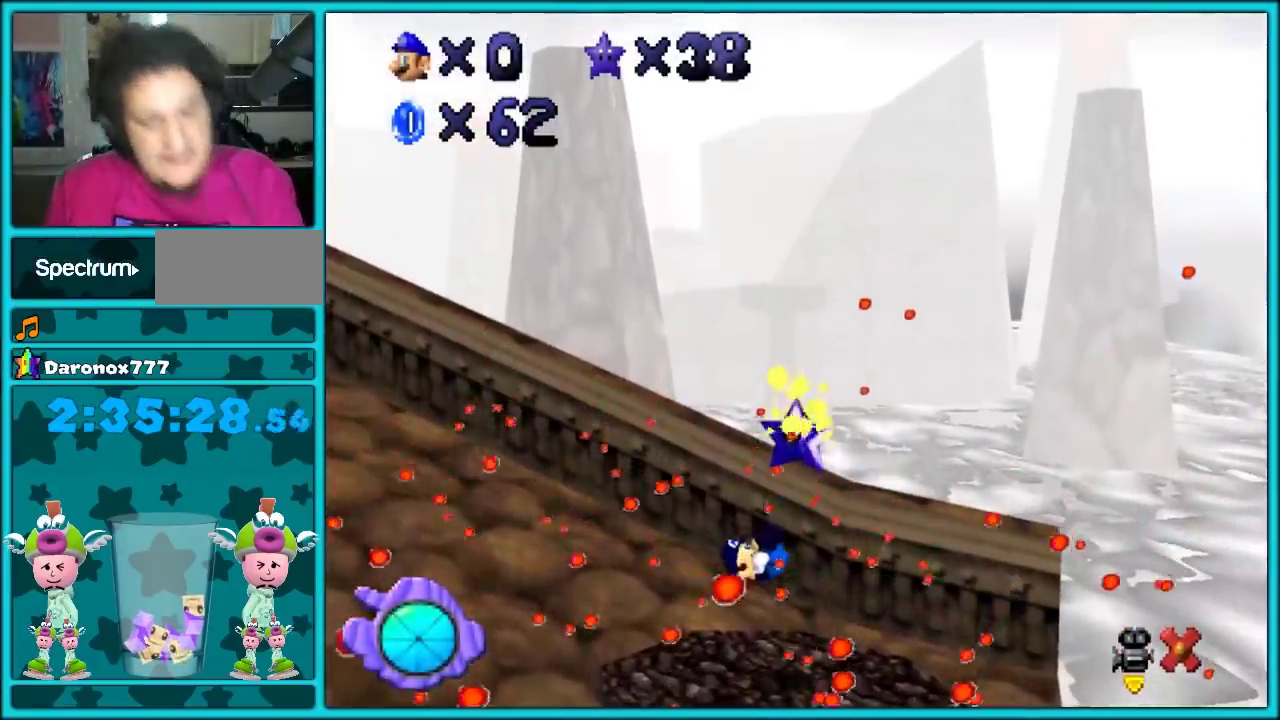
{"buttons": [], "left_stick": "down-right", "events": []}
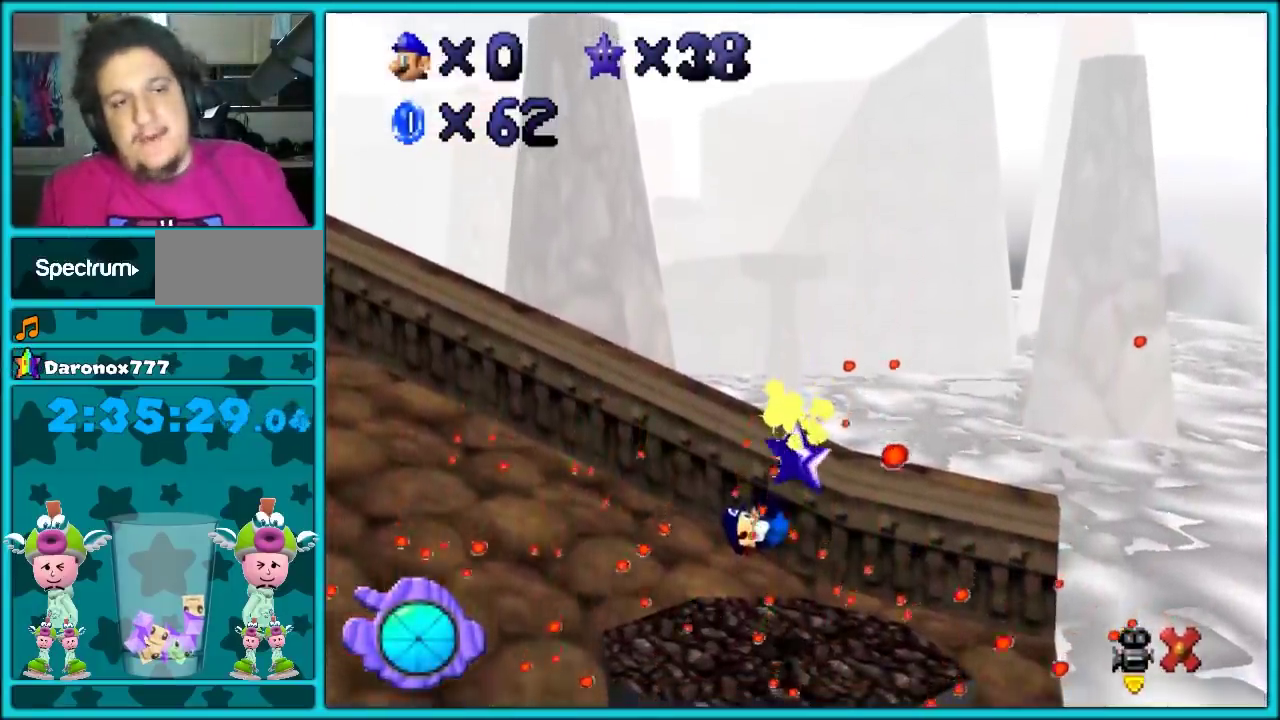
{"buttons": [], "left_stick": "down-right", "events": []}
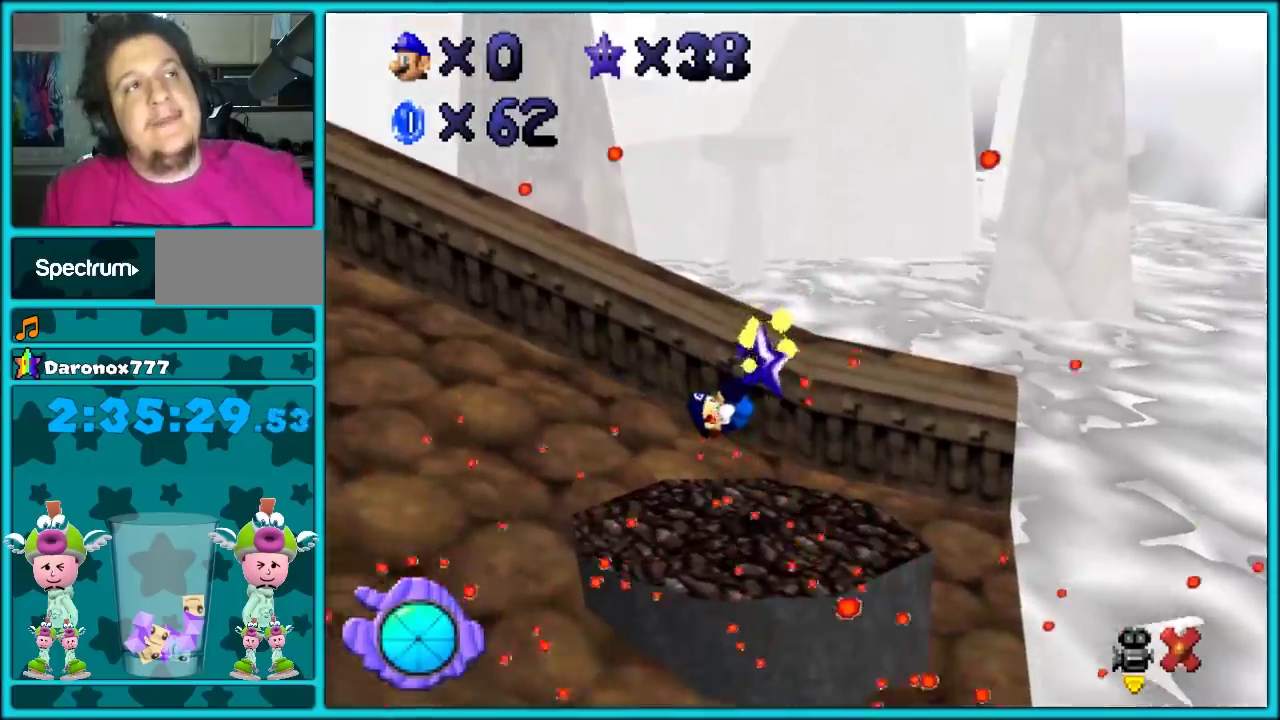
{"buttons": [], "left_stick": "down-right", "events": []}
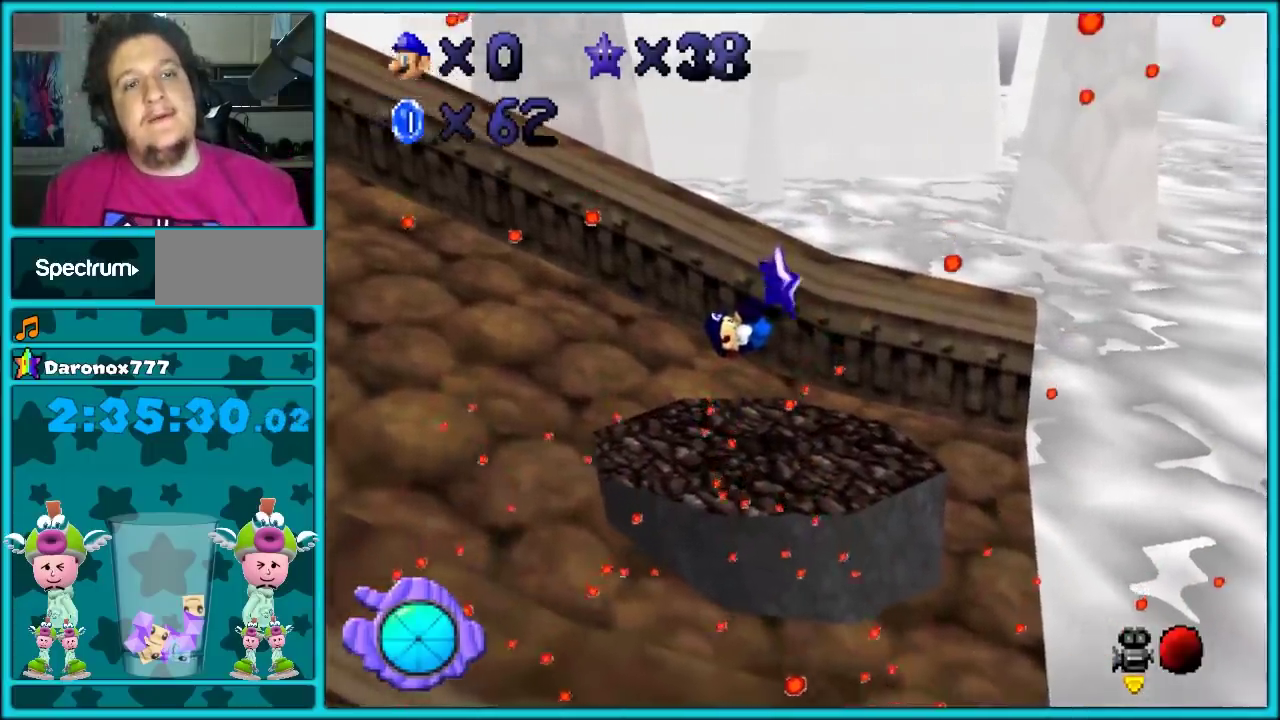
{"buttons": [], "left_stick": "down-right", "events": []}
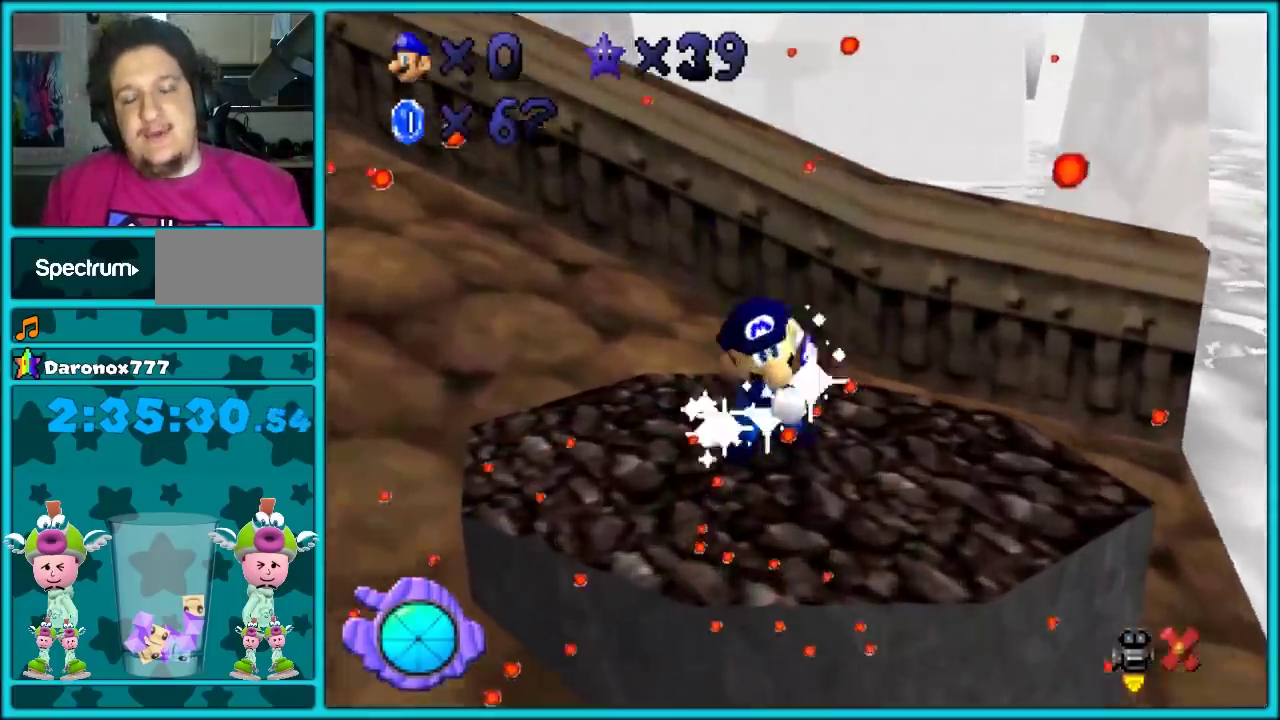
{"buttons": [], "left_stick": "down-right", "events": []}
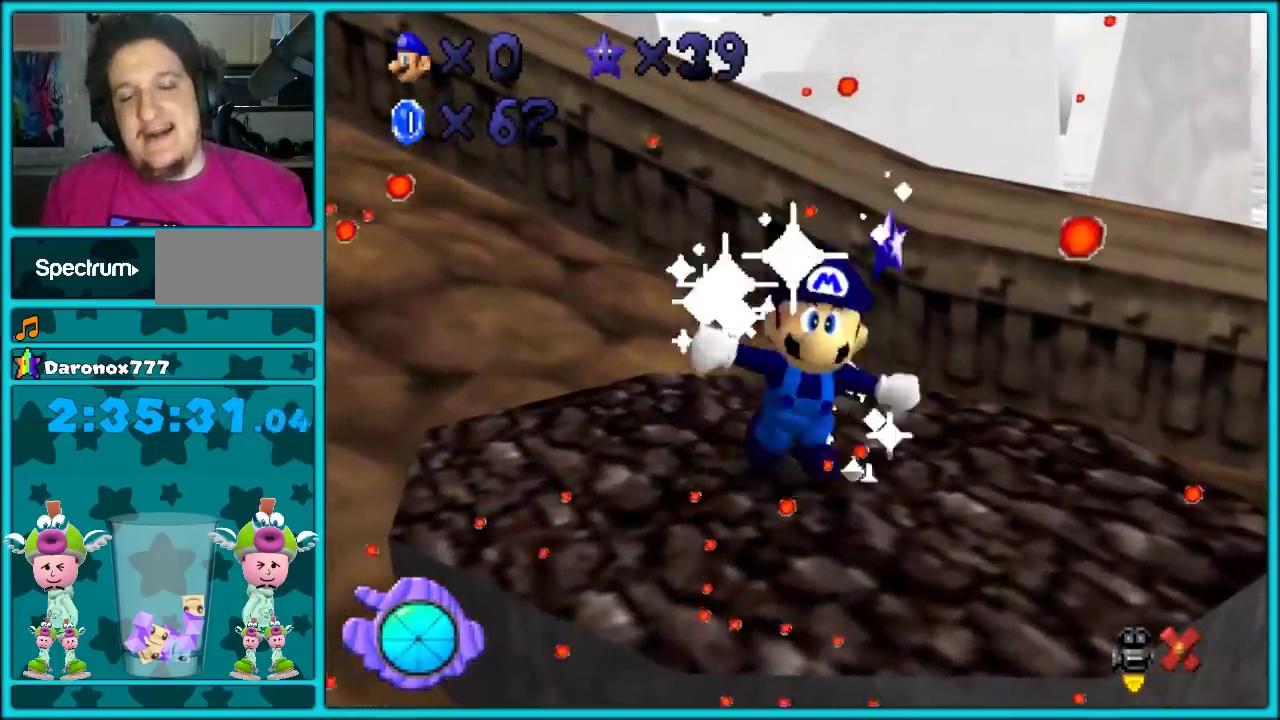
{"buttons": [], "left_stick": "down-right", "events": []}
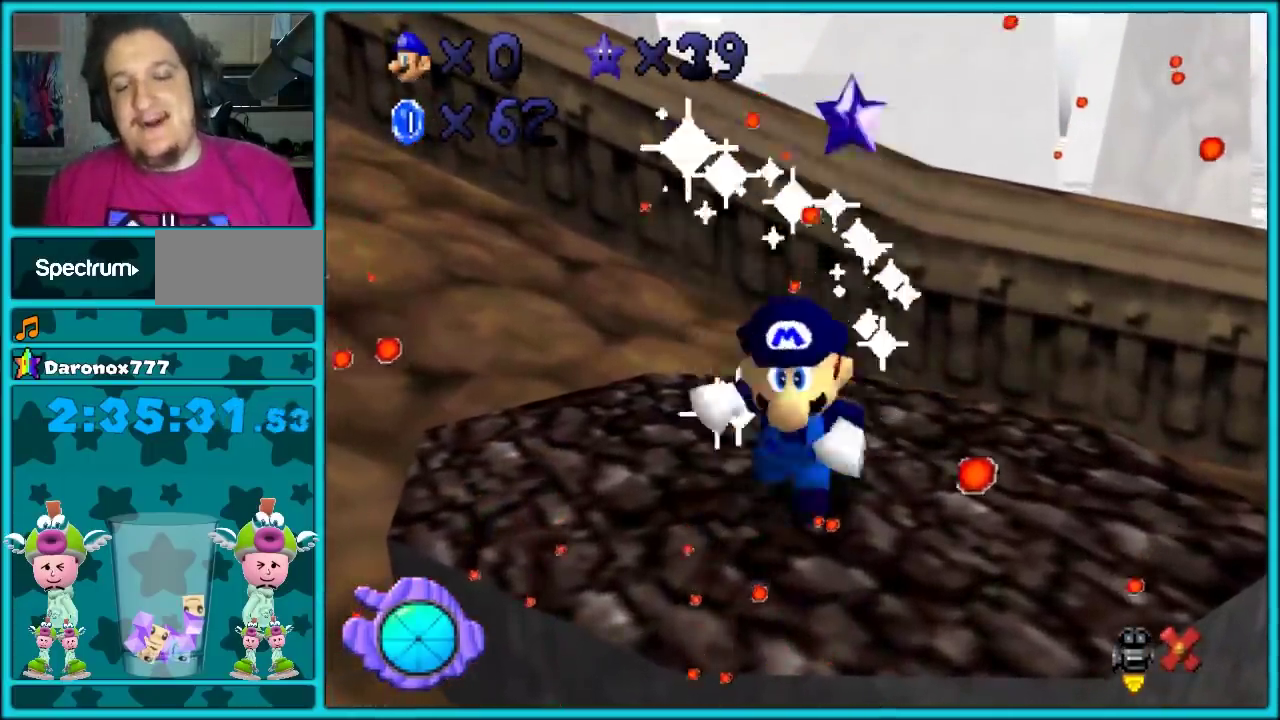
{"buttons": [], "left_stick": "down-right", "events": []}
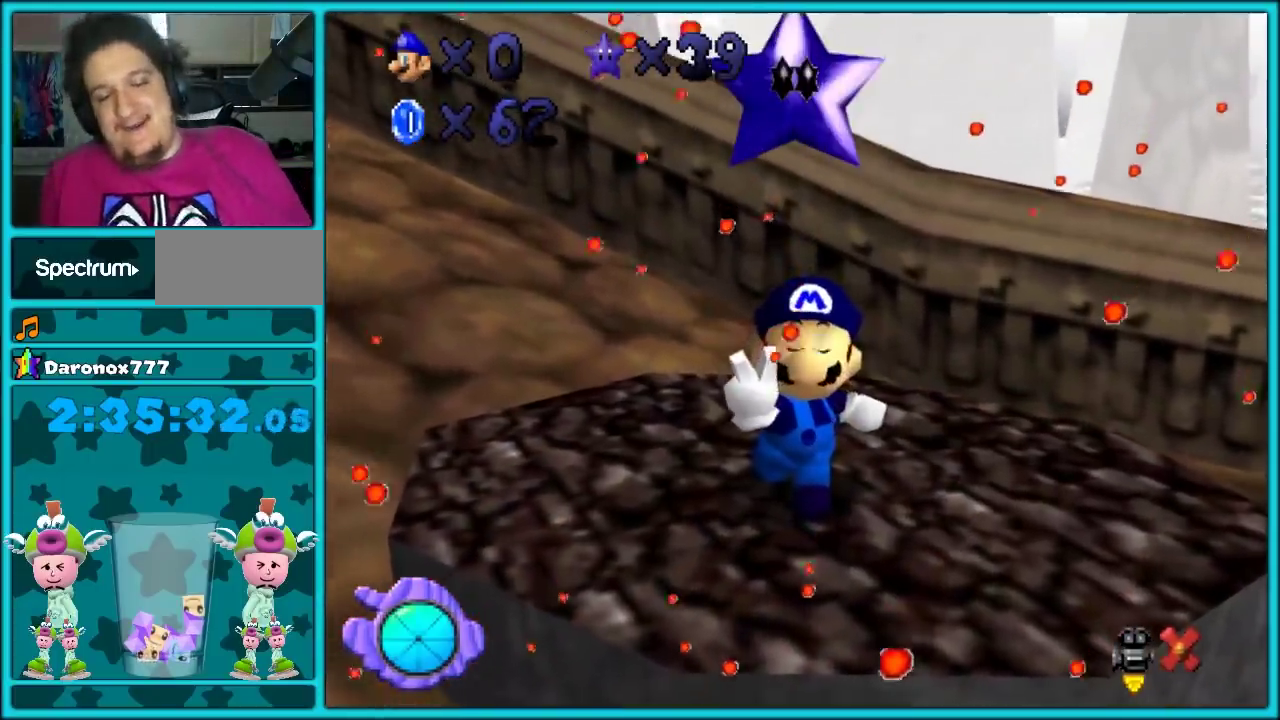
{"buttons": [], "left_stick": "down-right", "events": []}
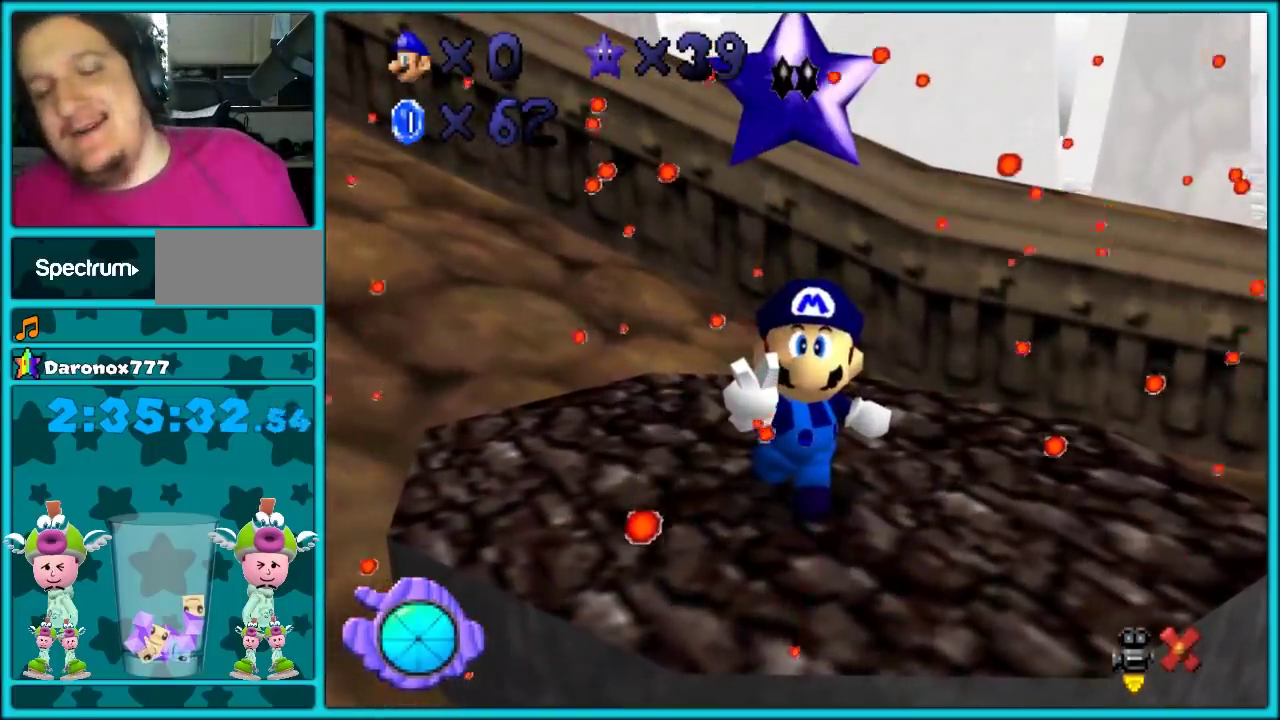
{"buttons": [], "left_stick": "down-right", "events": [[400, "A", "down"], [483, "A", "up"]]}
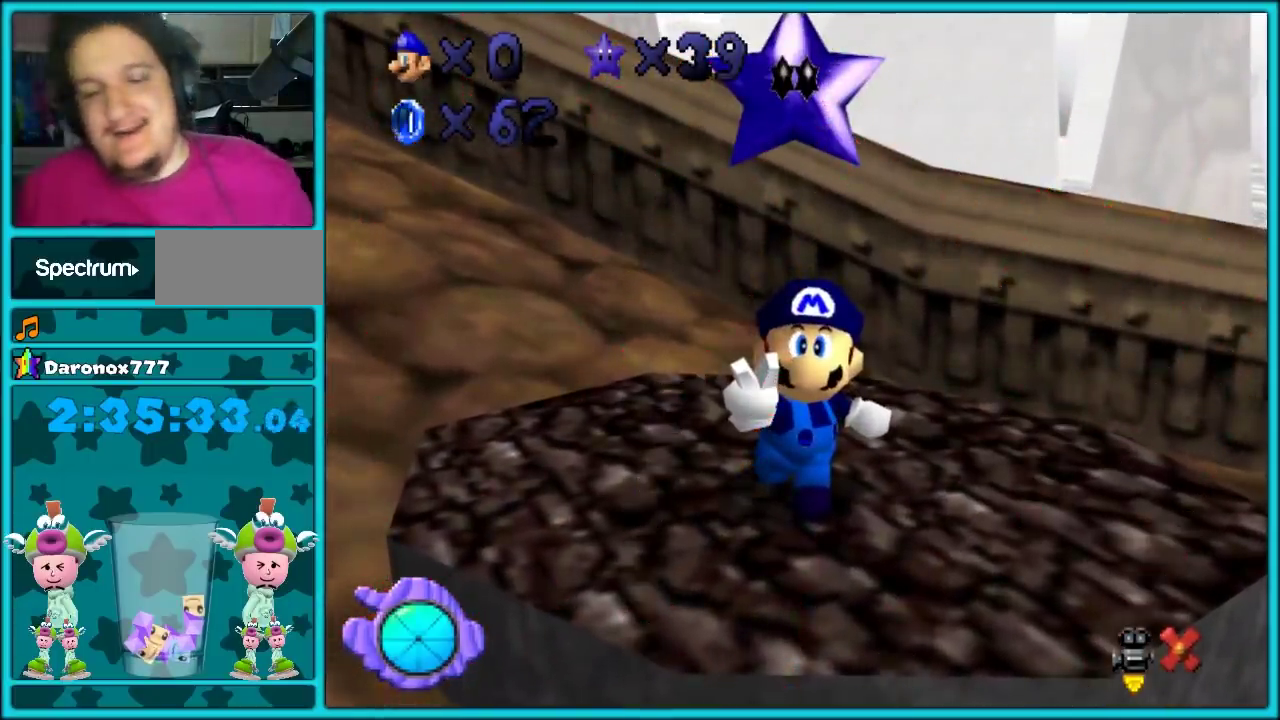
{"buttons": [], "left_stick": "center", "events": [[50, "A", "down"], [117, "A", "up"], [167, "A", "down"], [233, "A", "up"], [233, "left_stick", "center"]]}
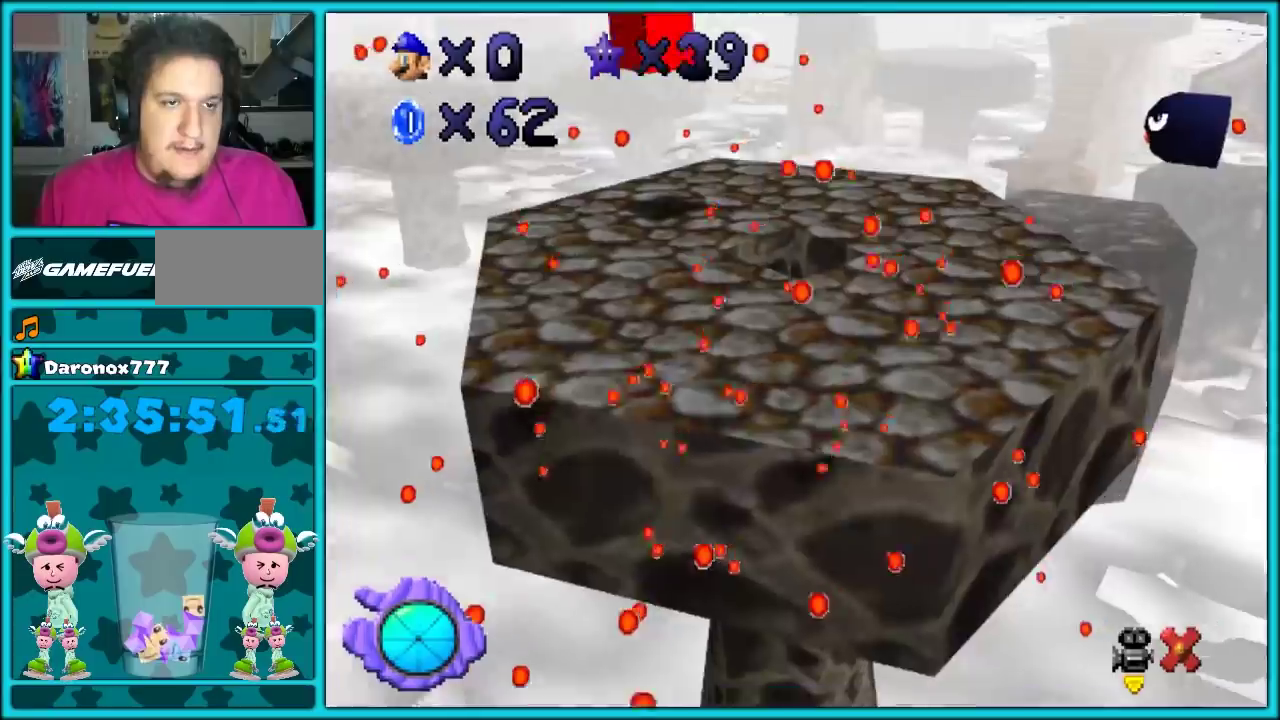
{"buttons": [], "left_stick": "center", "events": []}
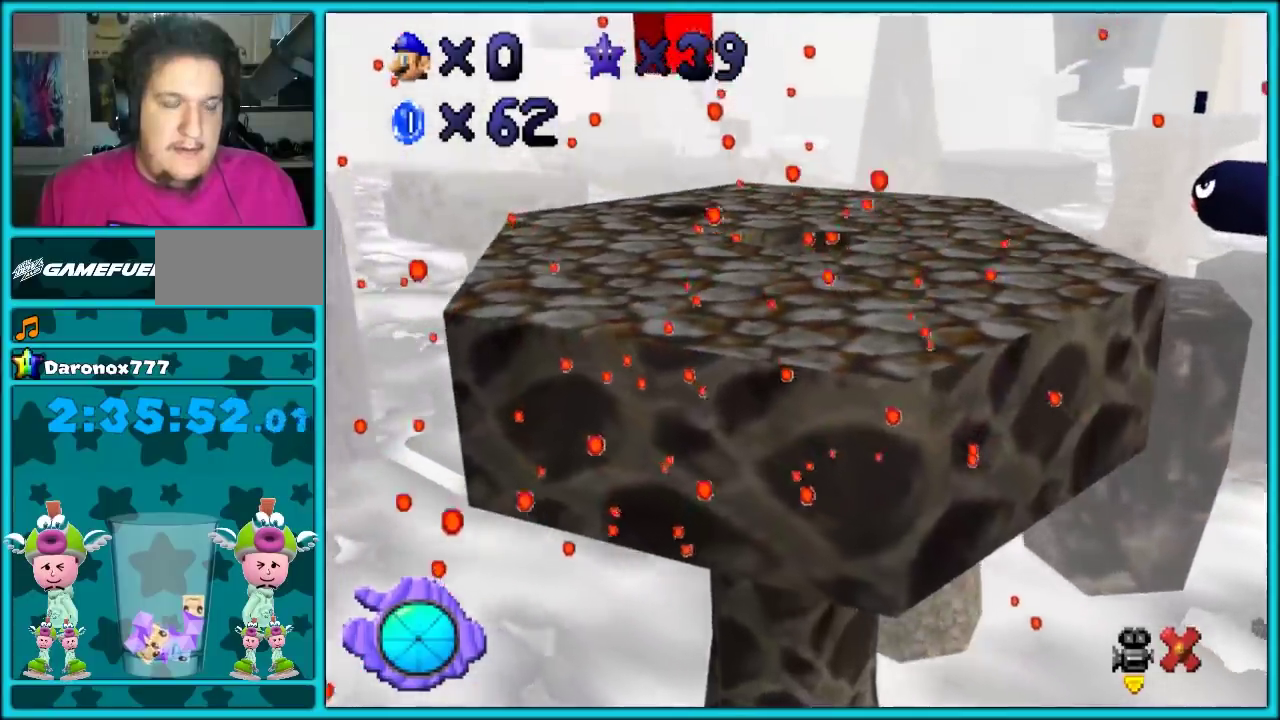
{"buttons": [], "left_stick": "center", "events": []}
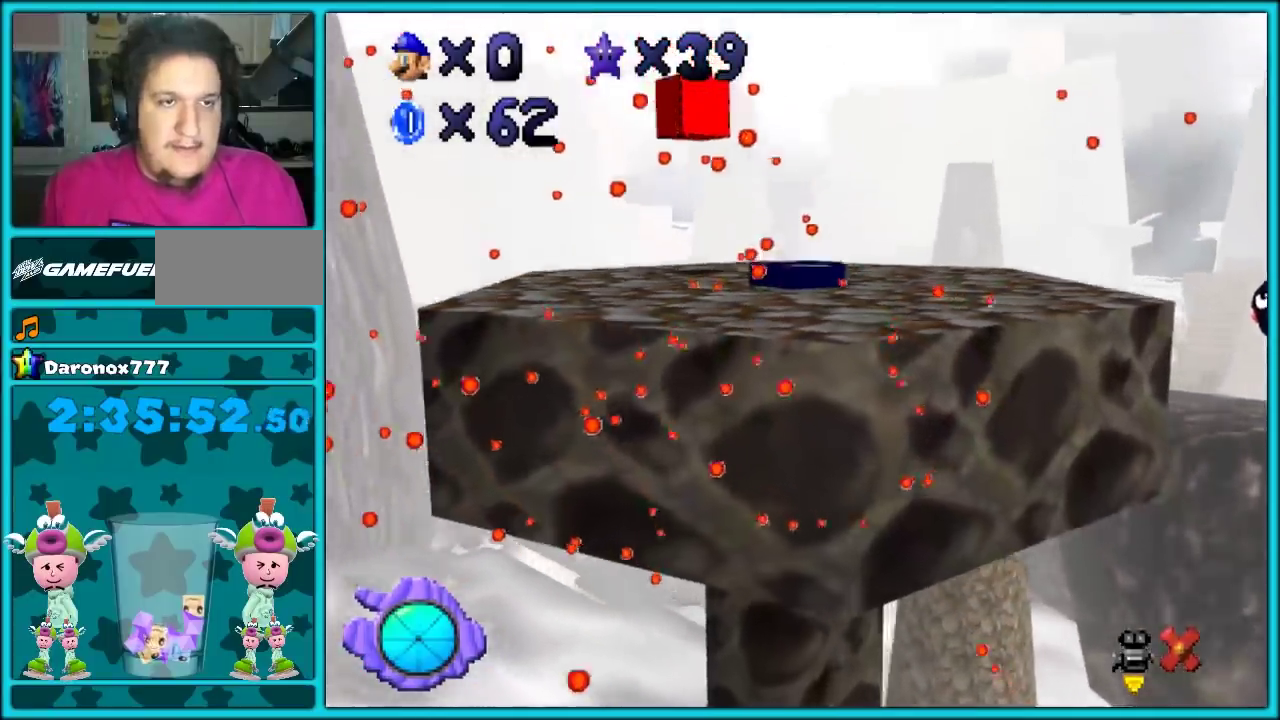
{"buttons": [], "left_stick": "center", "events": []}
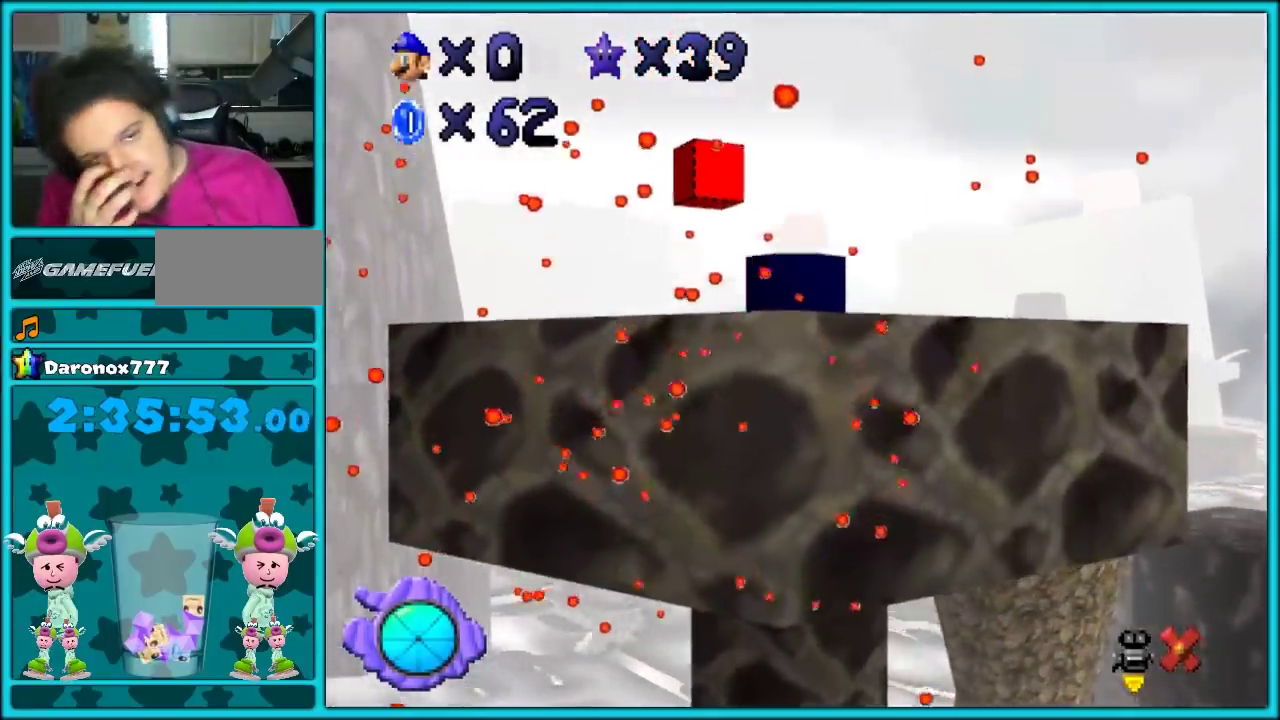
{"buttons": [], "left_stick": "left", "events": [[333, "left_stick", "up"], [400, "left_stick", "left"]]}
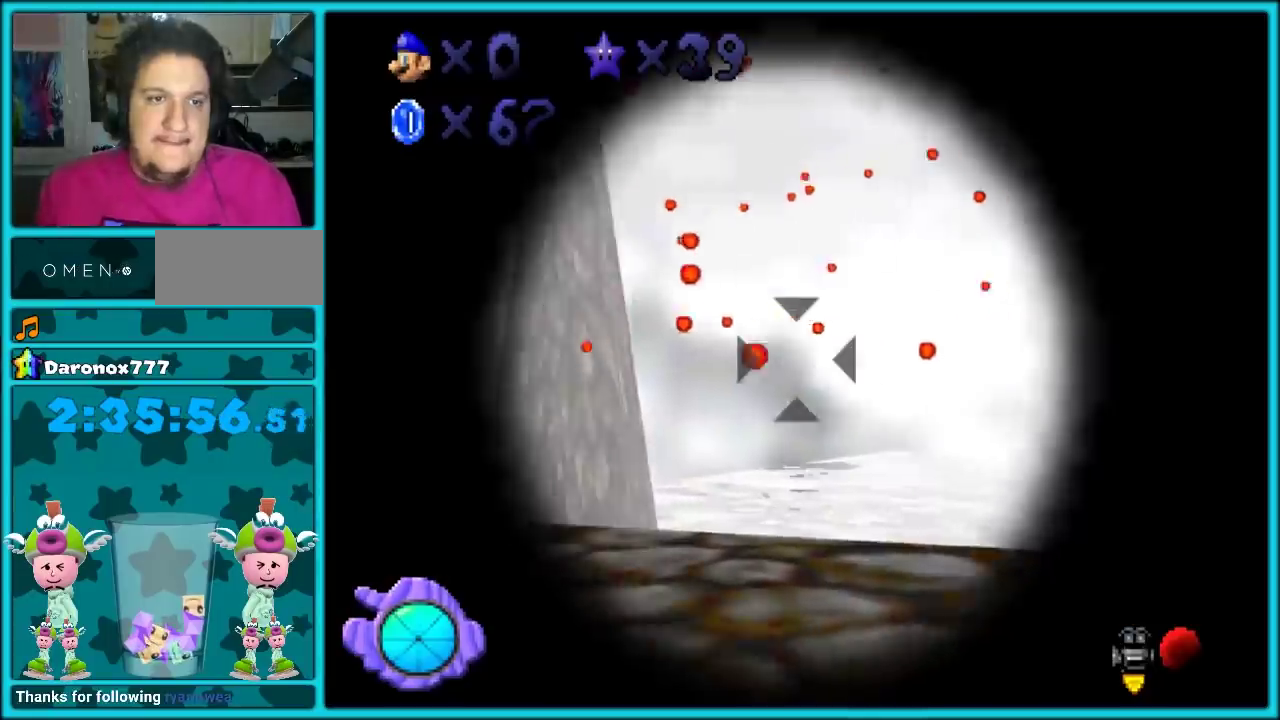
{"buttons": [], "left_stick": "down-right", "events": [[150, "left_stick", "down-left"], [333, "left_stick", "down"], [417, "left_stick", "down-right"]]}
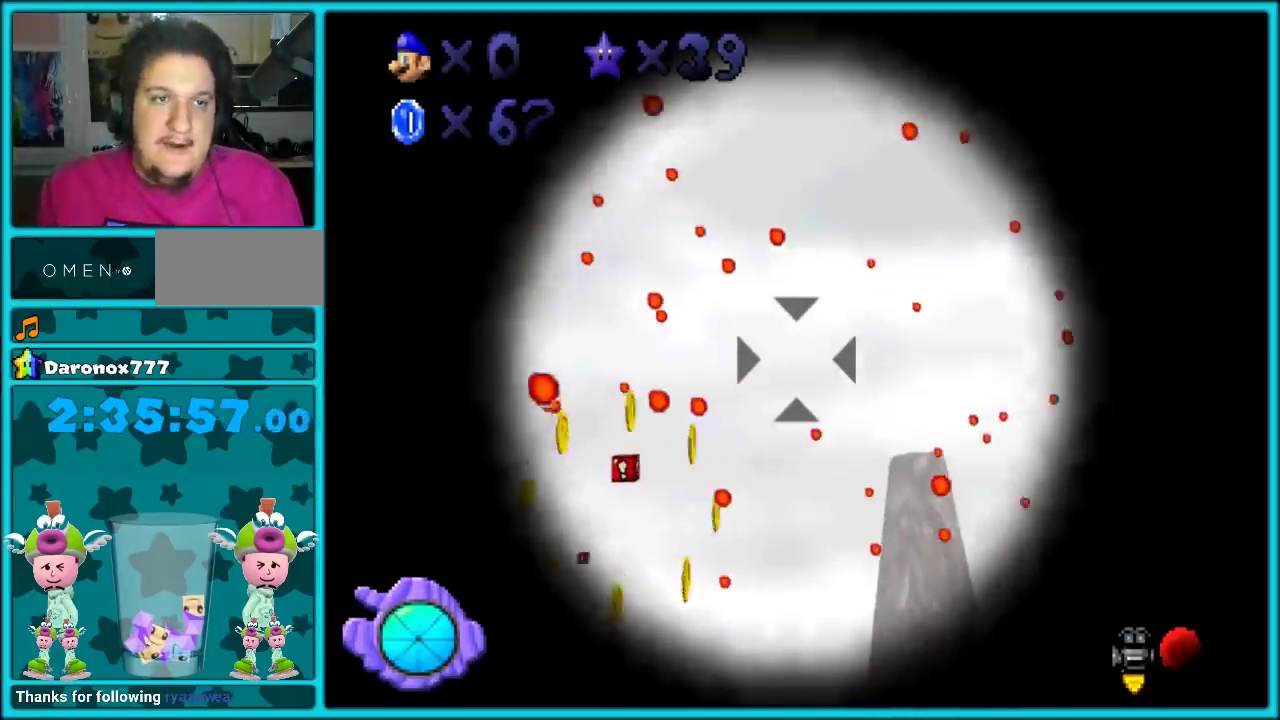
{"buttons": [], "left_stick": "up-left", "events": [[83, "left_stick", "center"], [400, "left_stick", "up-left"]]}